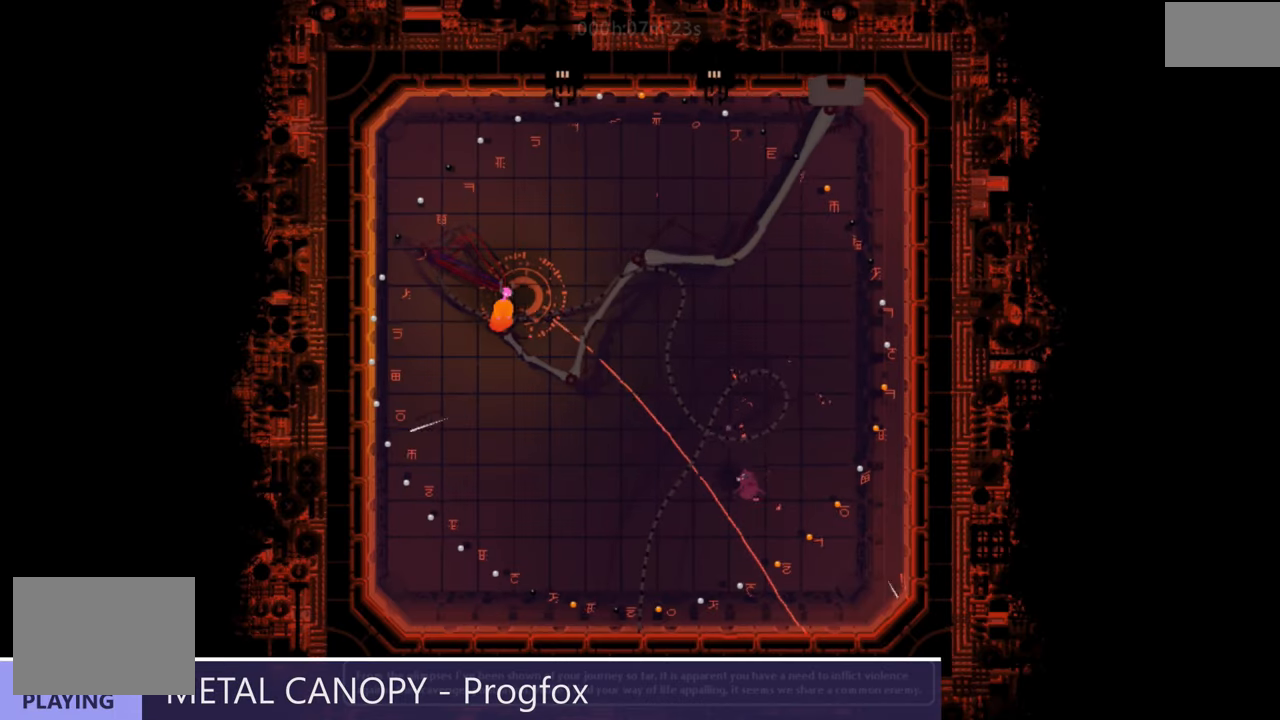
Gameplay with keyboard and mouse; each line is a JSON object with the keys held at the frame after it. "events" lists presses ("down") and releases ("up") of "down", "g", "j", "left", "right", "t" and "up" between this image and that frame as [ms after this image, input, new state], when the widget could be followed in between. No other keys are recorded. Mouse buttons are not recorded. Not read: mouse_move.
{"keys": ["down"], "events": [[417, "down", "down"]]}
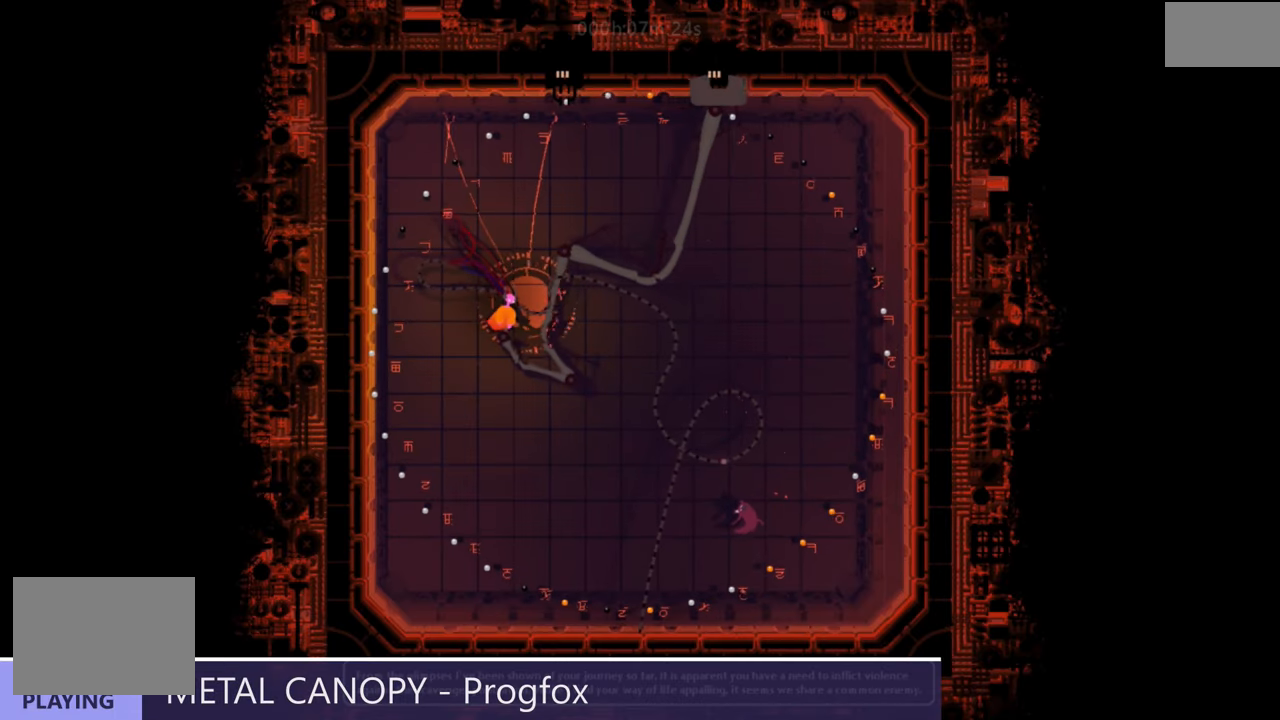
{"keys": ["down"], "events": [[83, "g", "down"], [83, "j", "down"], [317, "g", "up"], [317, "j", "up"]]}
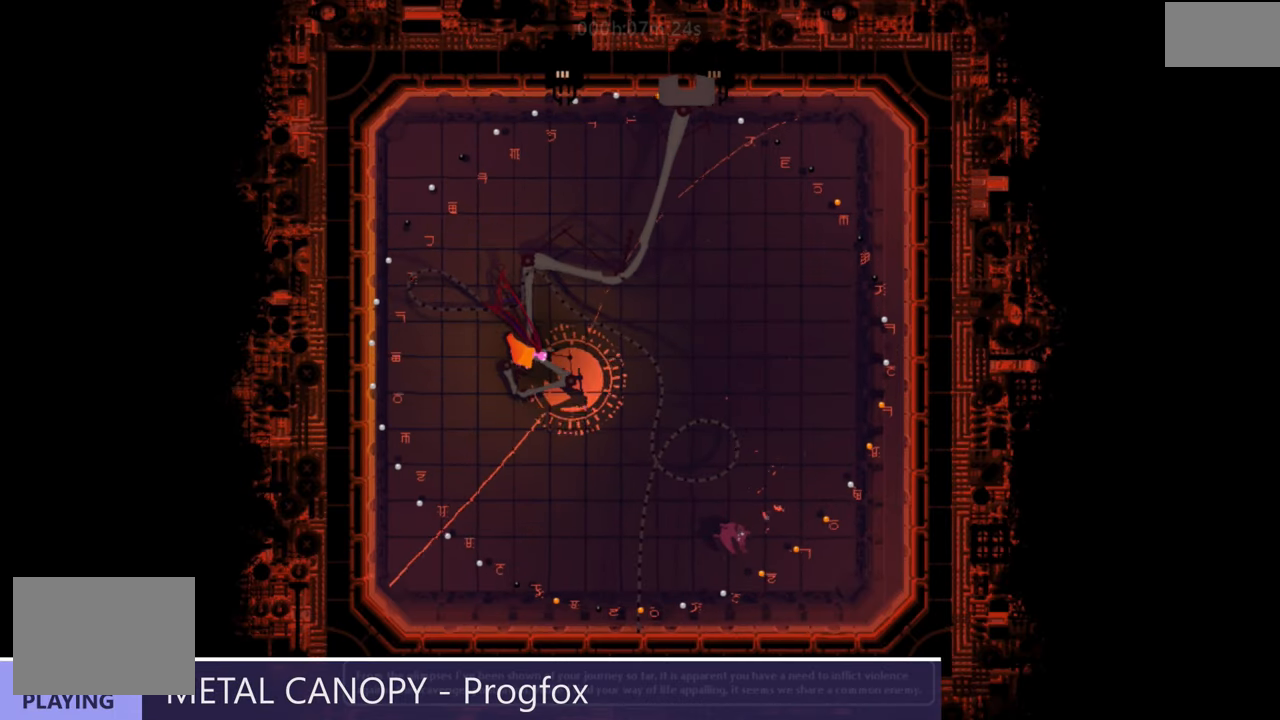
{"keys": ["down"], "events": []}
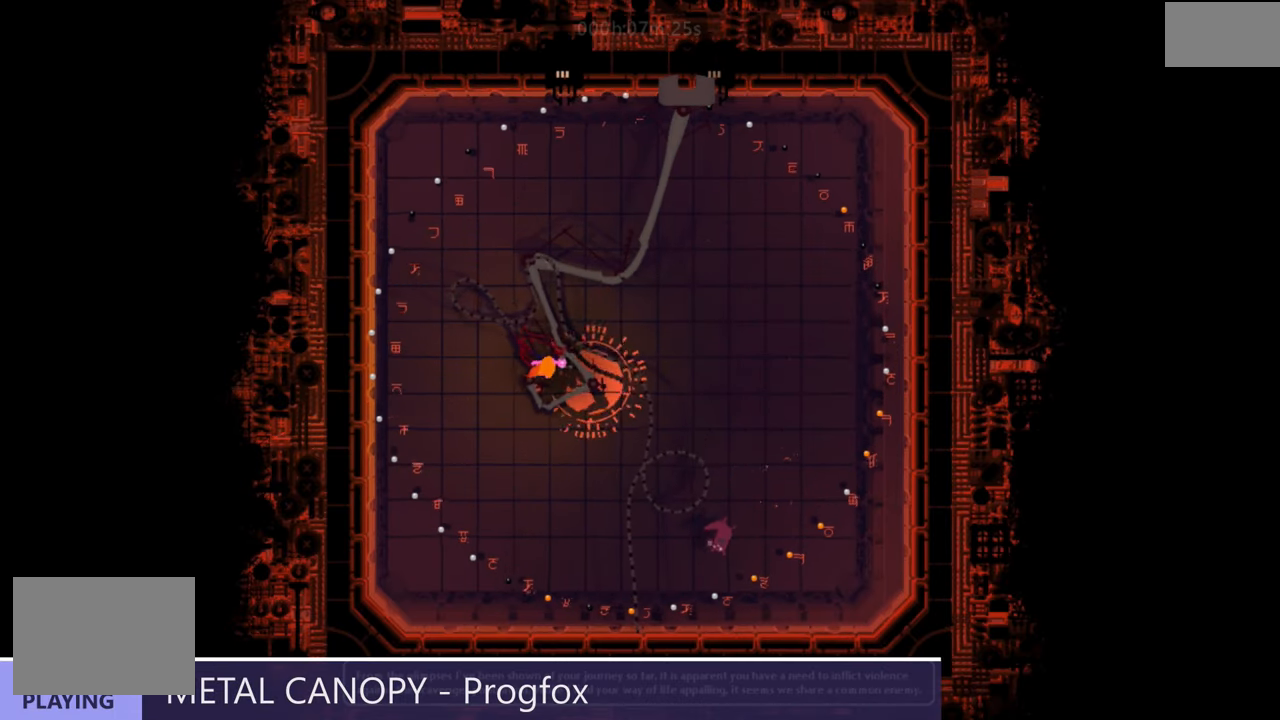
{"keys": ["down", "left"], "events": [[400, "left", "down"]]}
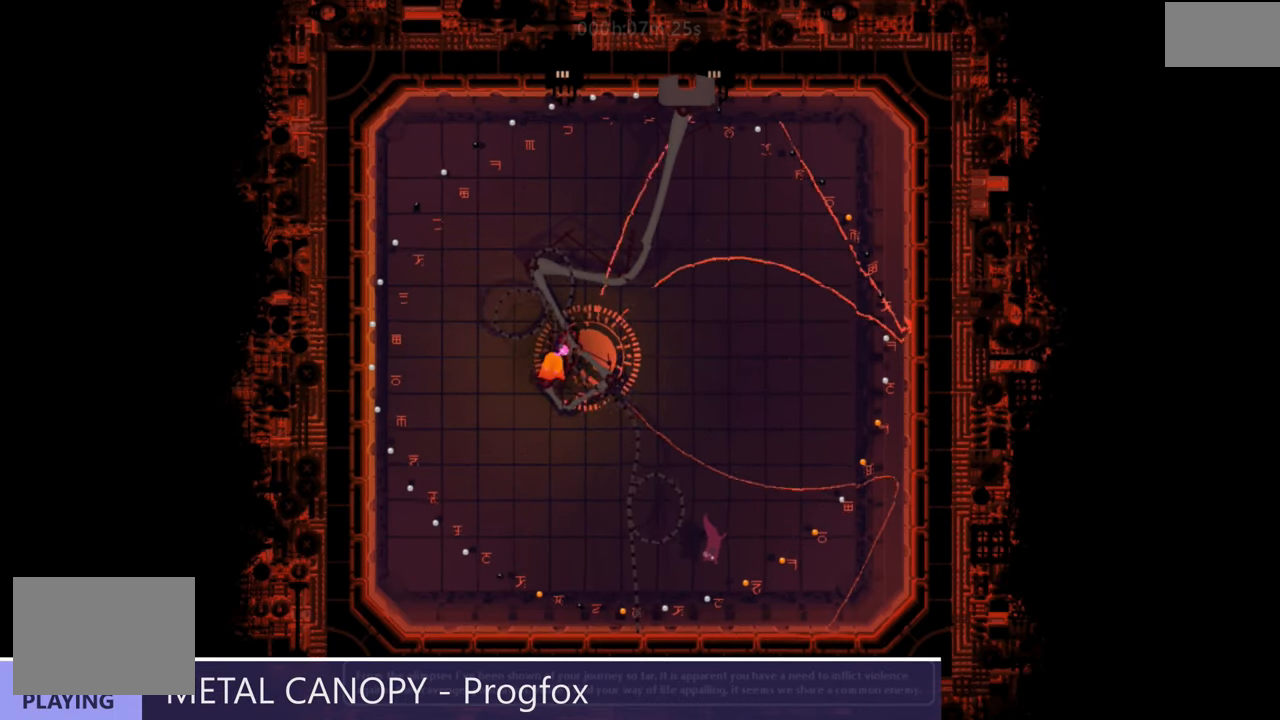
{"keys": ["down"], "events": [[34, "down", "up"], [317, "down", "down"], [434, "left", "up"]]}
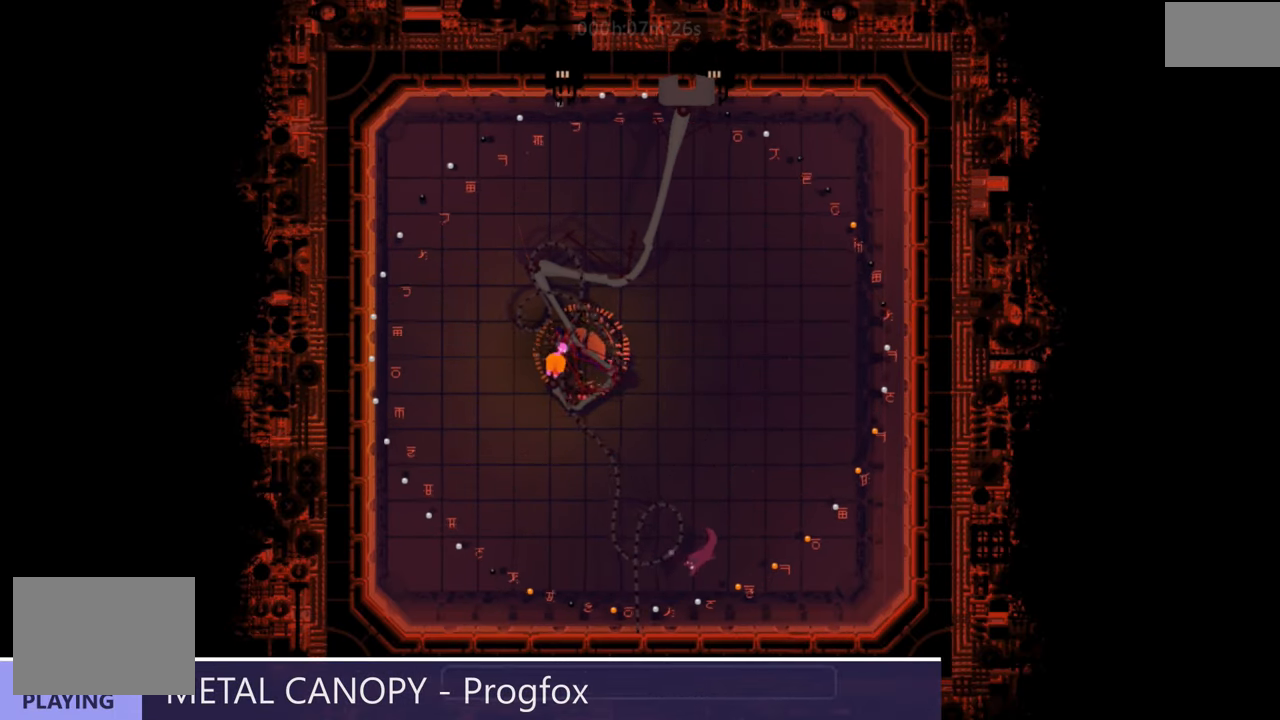
{"keys": ["down"], "events": [[167, "g", "down"], [167, "j", "down"], [384, "g", "up"], [384, "j", "up"]]}
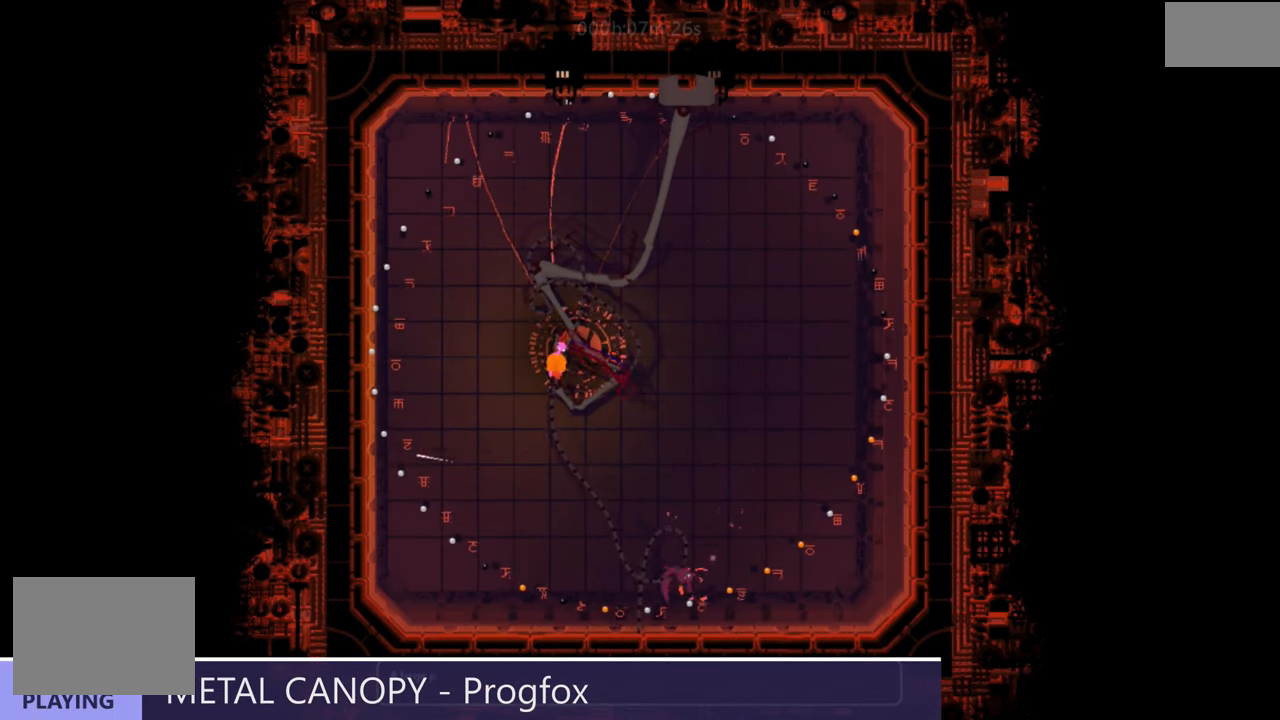
{"keys": [], "events": [[434, "down", "up"]]}
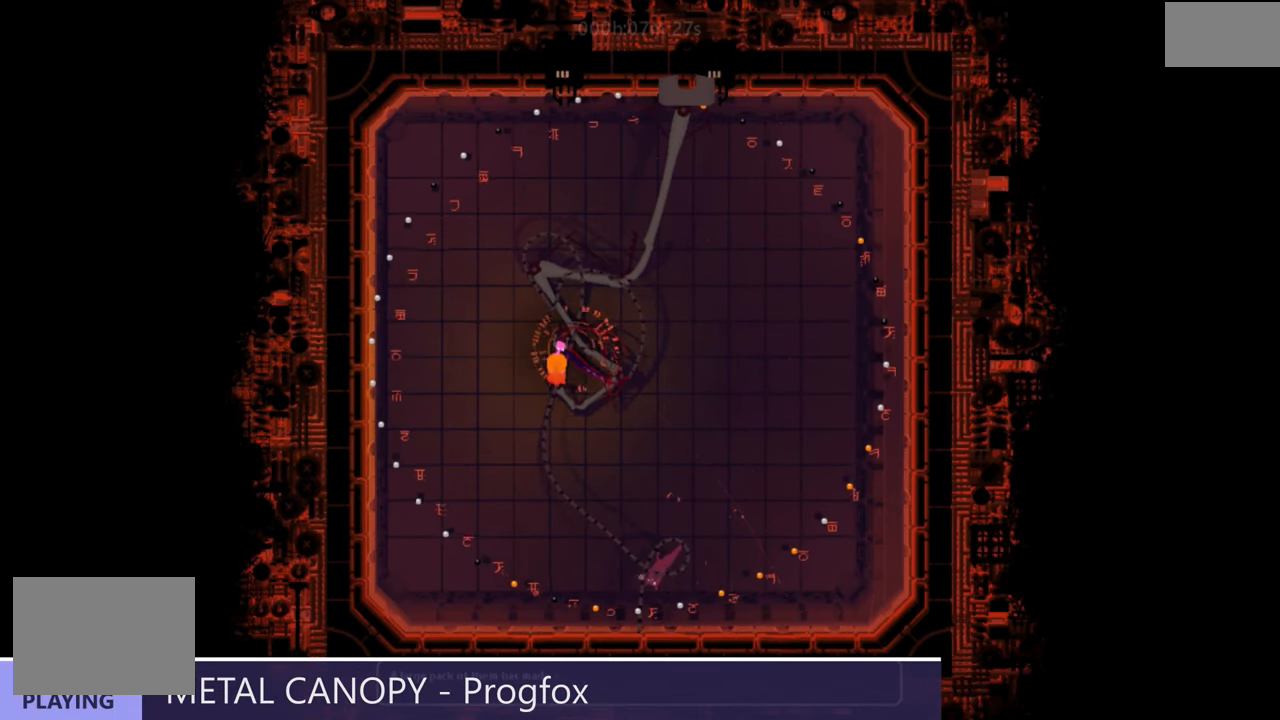
{"keys": ["left"], "events": [[100, "left", "down"]]}
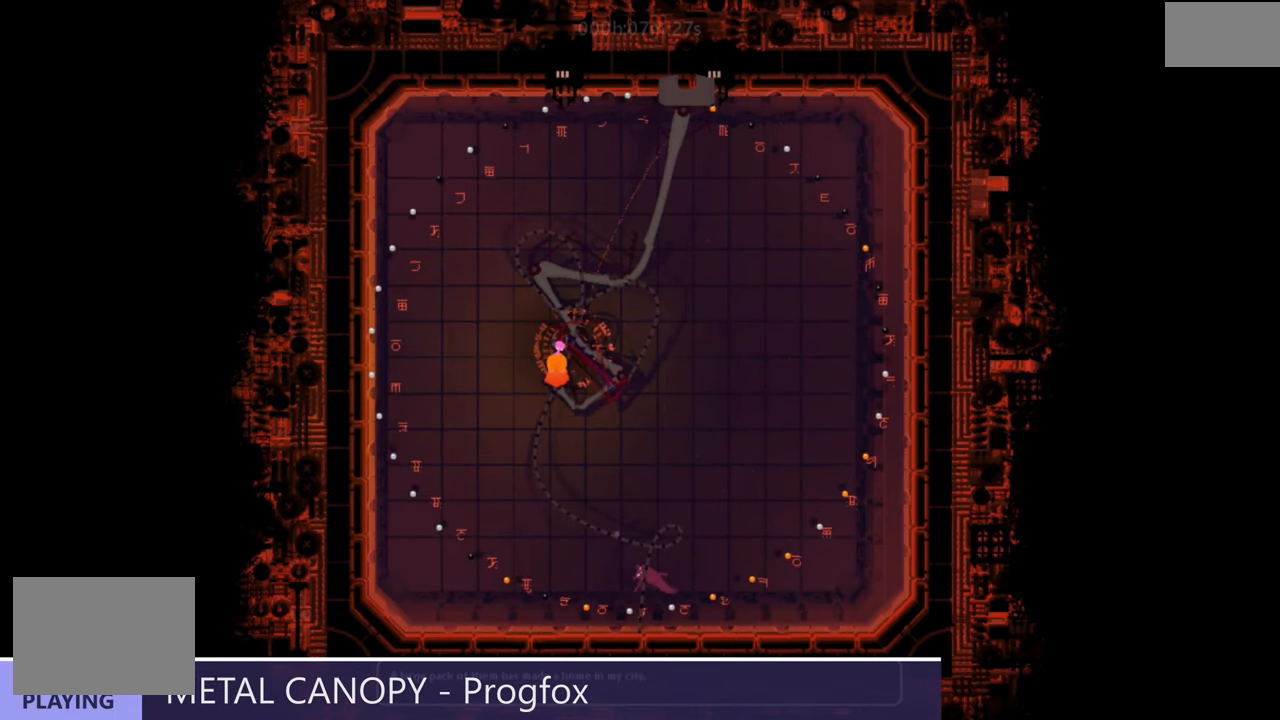
{"keys": ["left"], "events": [[34, "j", "down"], [201, "j", "up"]]}
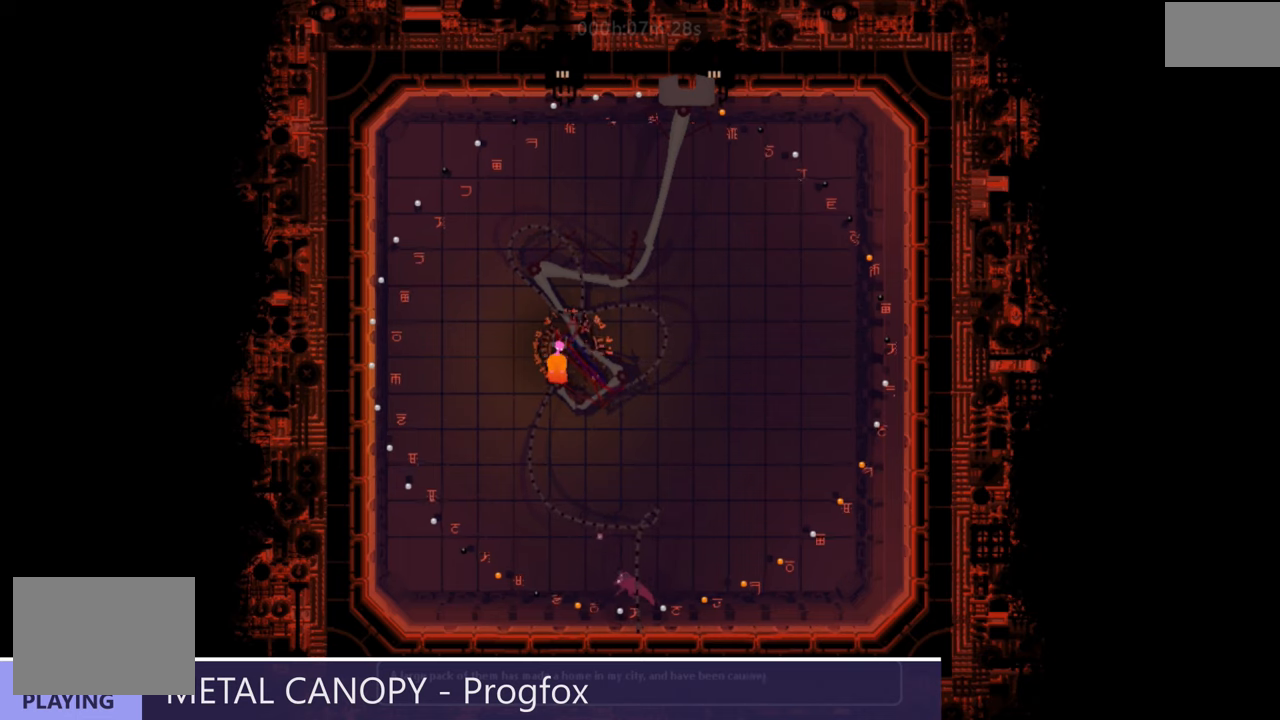
{"keys": ["down", "left"], "events": [[217, "down", "down"]]}
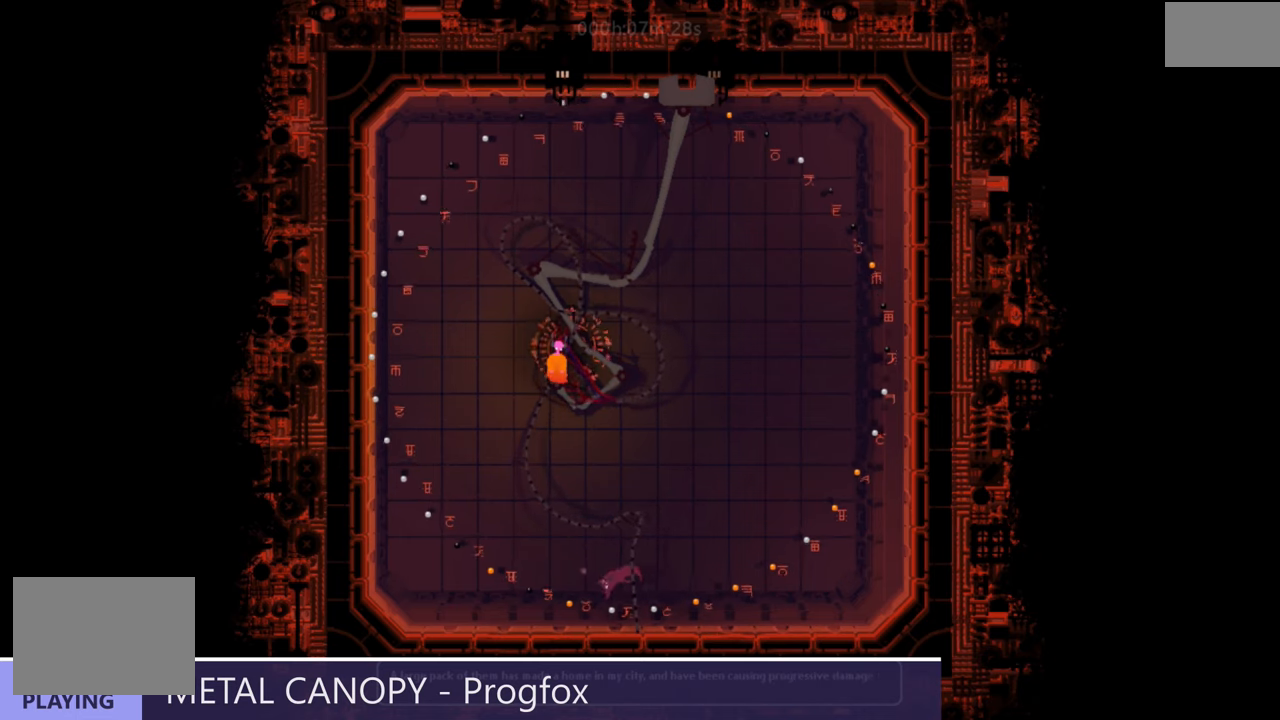
{"keys": ["right"], "events": [[33, "left", "up"], [83, "right", "down"], [200, "down", "up"]]}
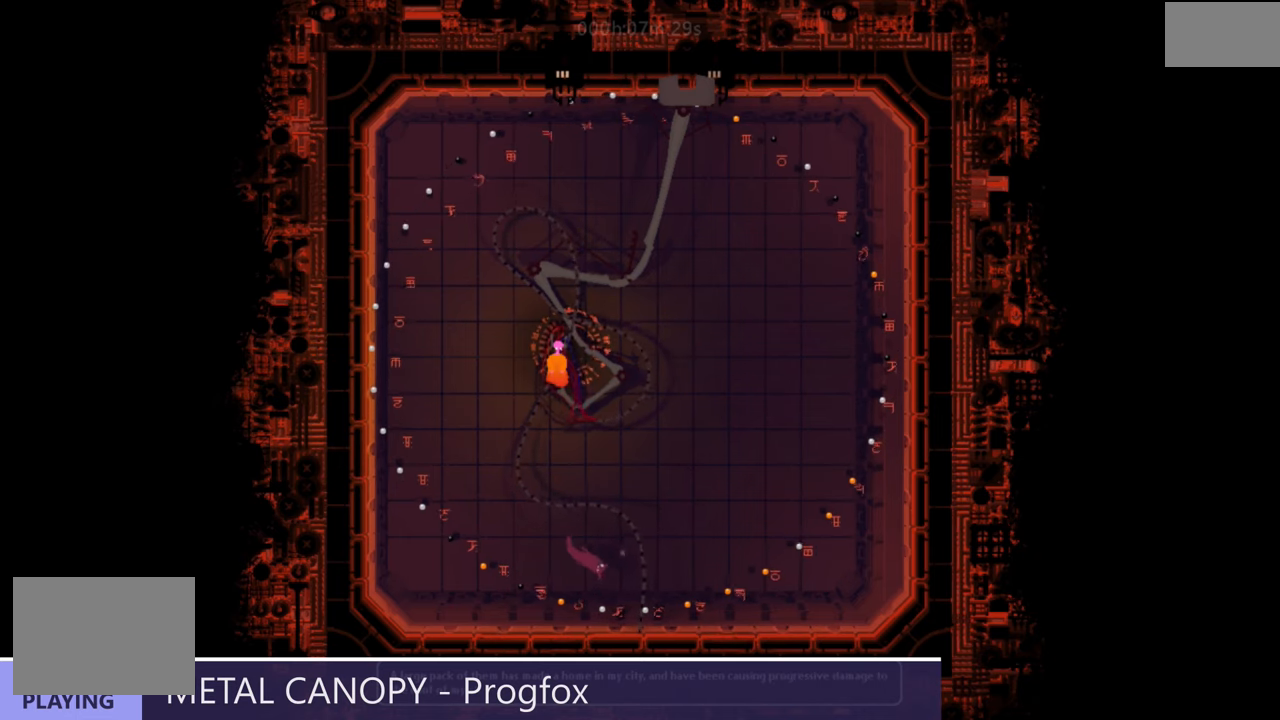
{"keys": ["right"], "events": []}
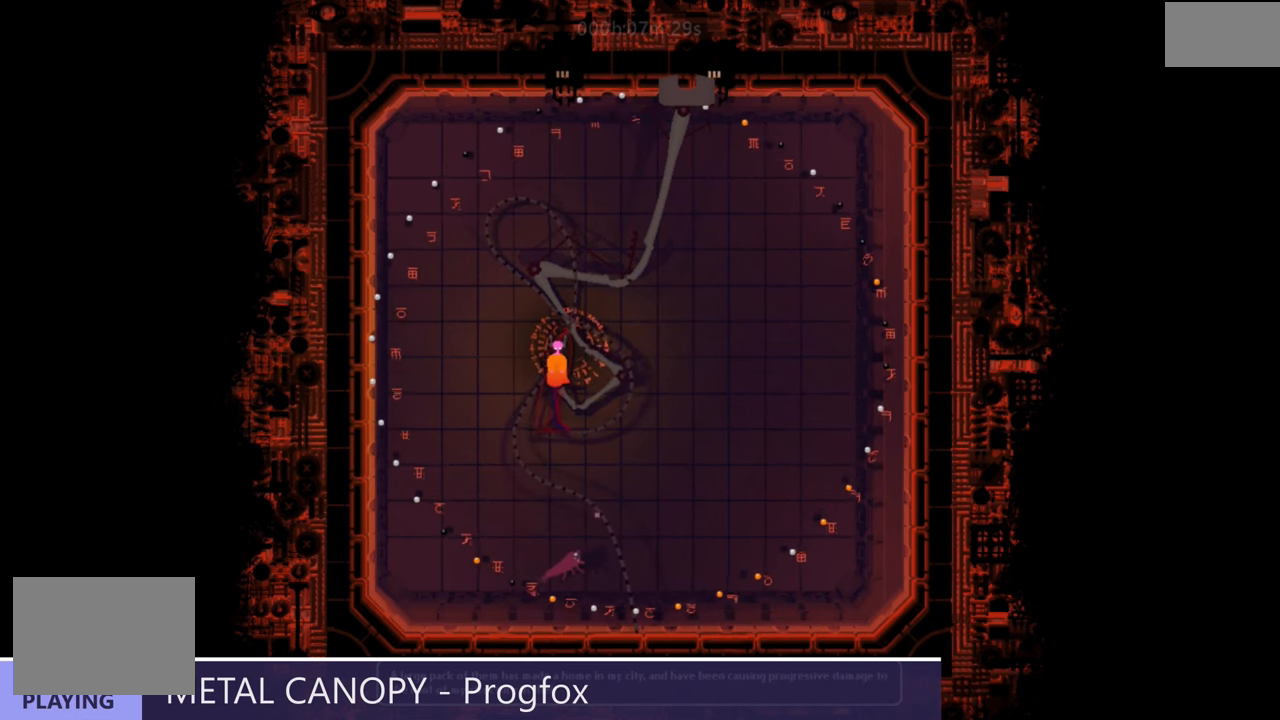
{"keys": ["left", "up"], "events": [[167, "right", "up"], [317, "left", "down"], [400, "up", "down"]]}
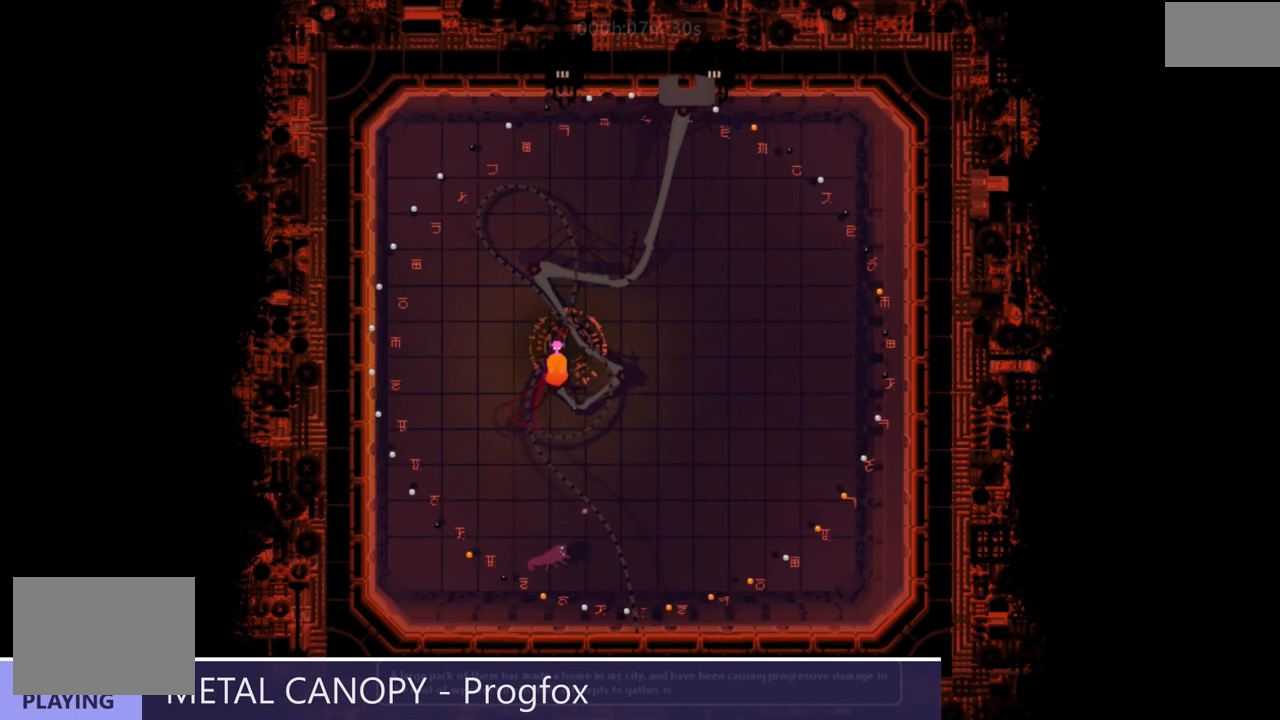
{"keys": ["left"], "events": [[67, "up", "up"]]}
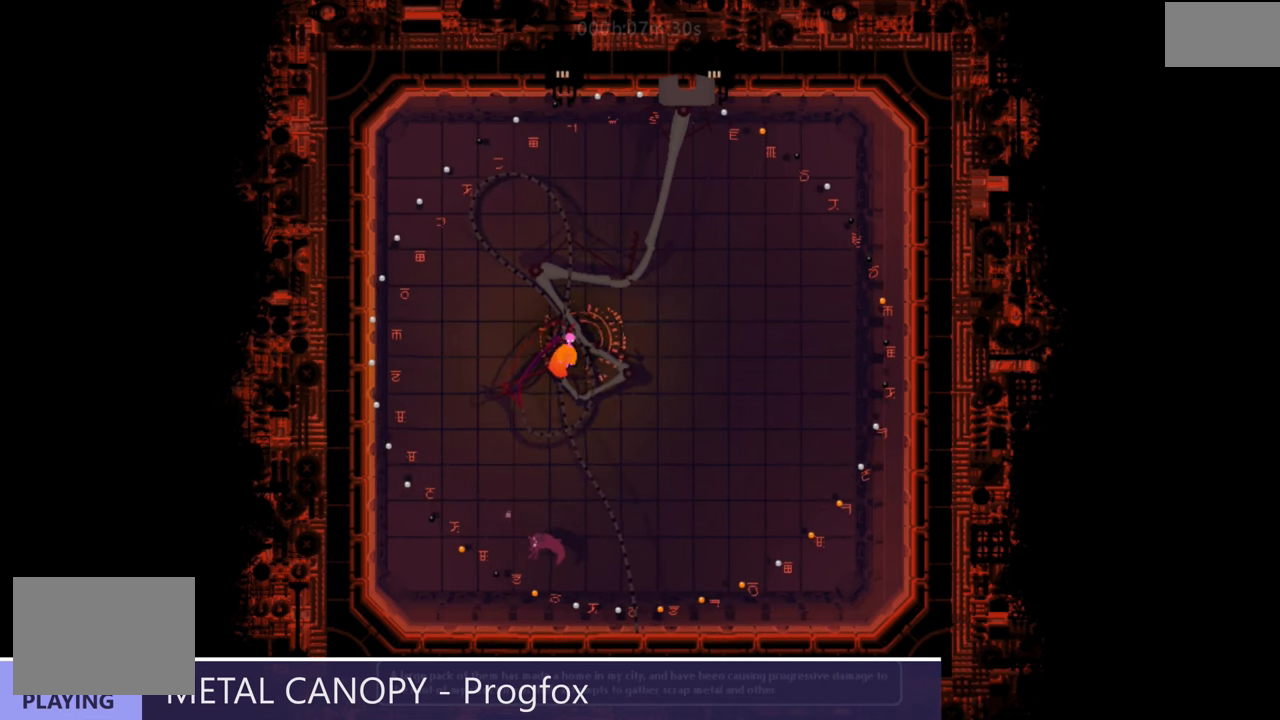
{"keys": ["left", "up"], "events": [[334, "up", "down"]]}
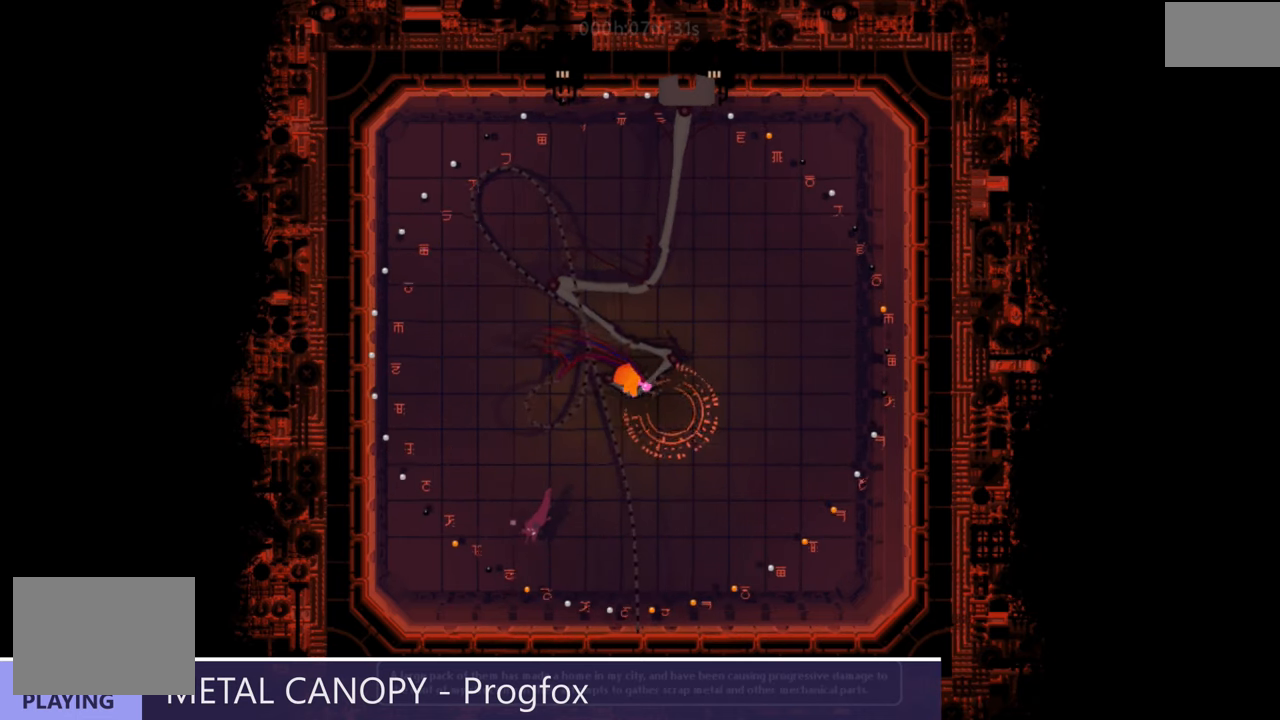
{"keys": ["up"], "events": [[317, "left", "up"]]}
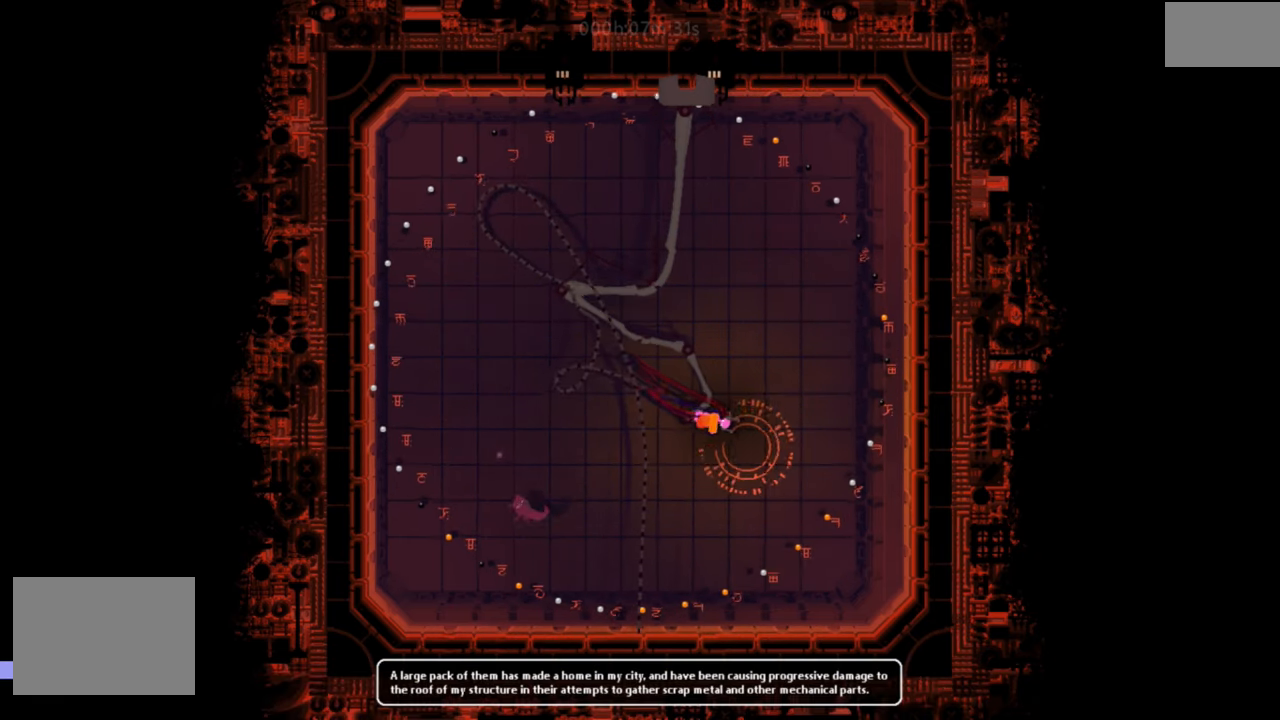
{"keys": [], "events": [[133, "up", "up"], [150, "right", "down"], [267, "right", "up"]]}
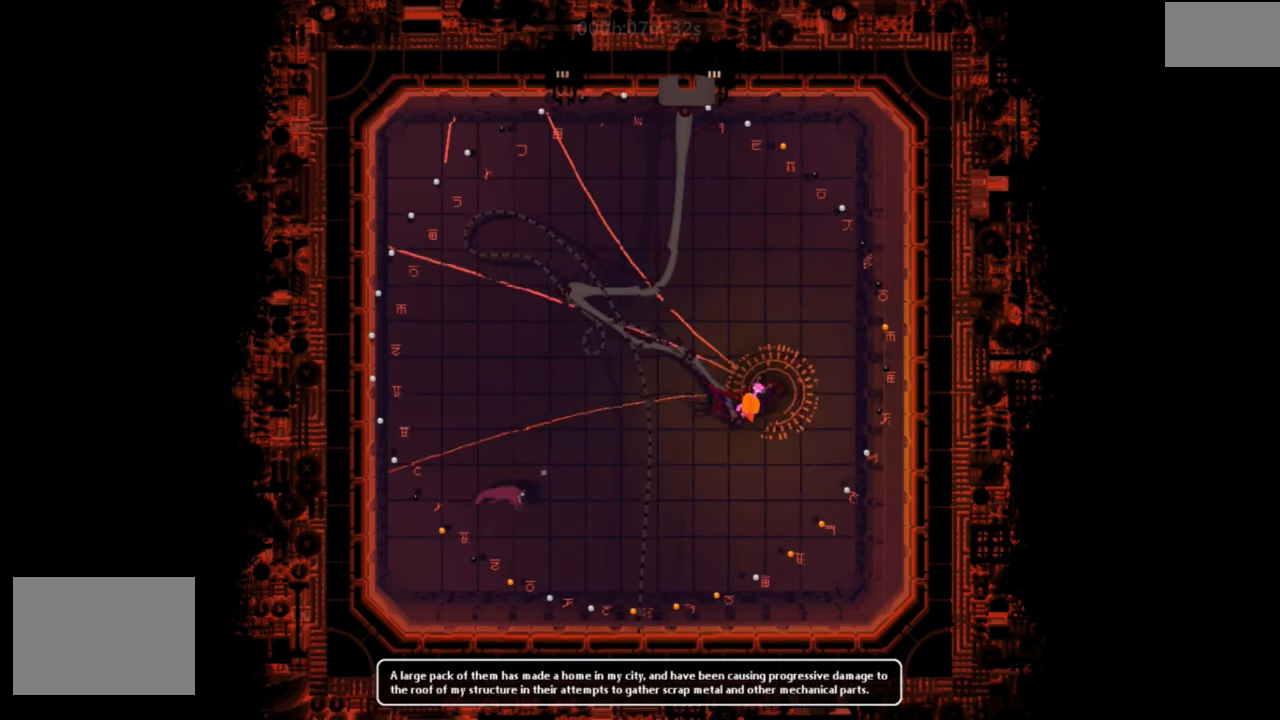
{"keys": ["left"], "events": [[50, "left", "down"], [101, "up", "down"], [501, "up", "up"]]}
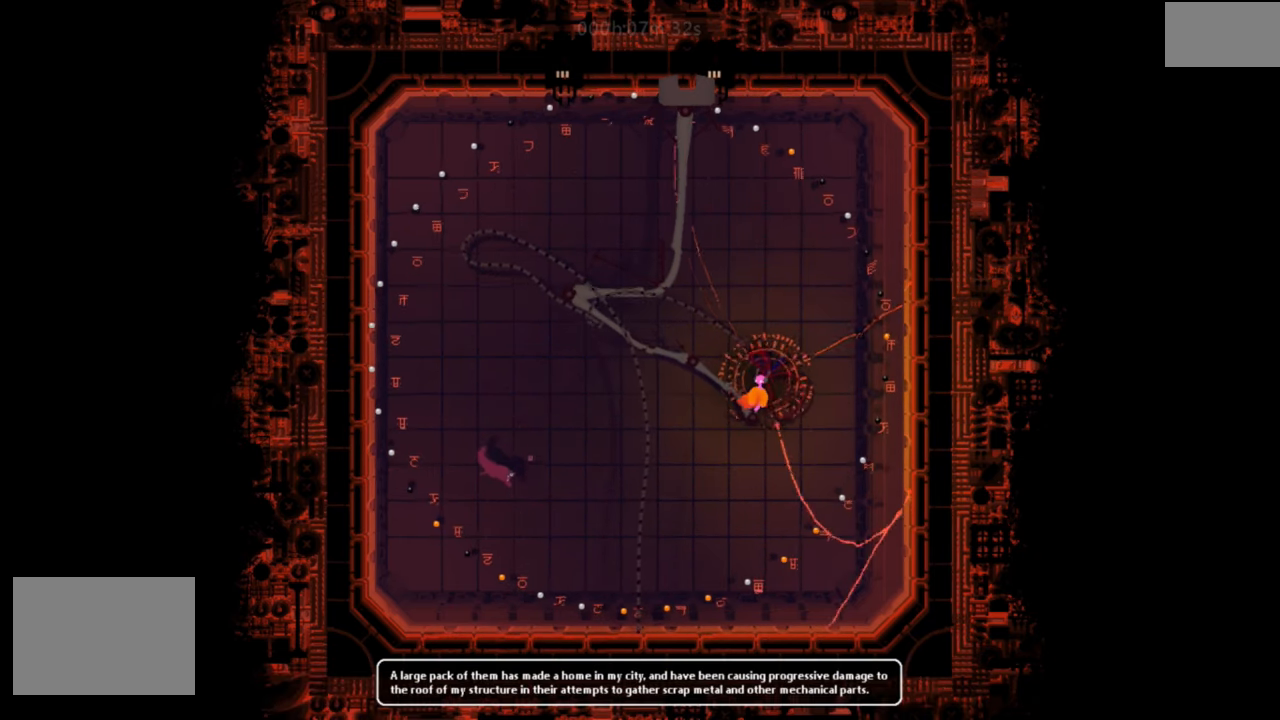
{"keys": ["left"], "events": []}
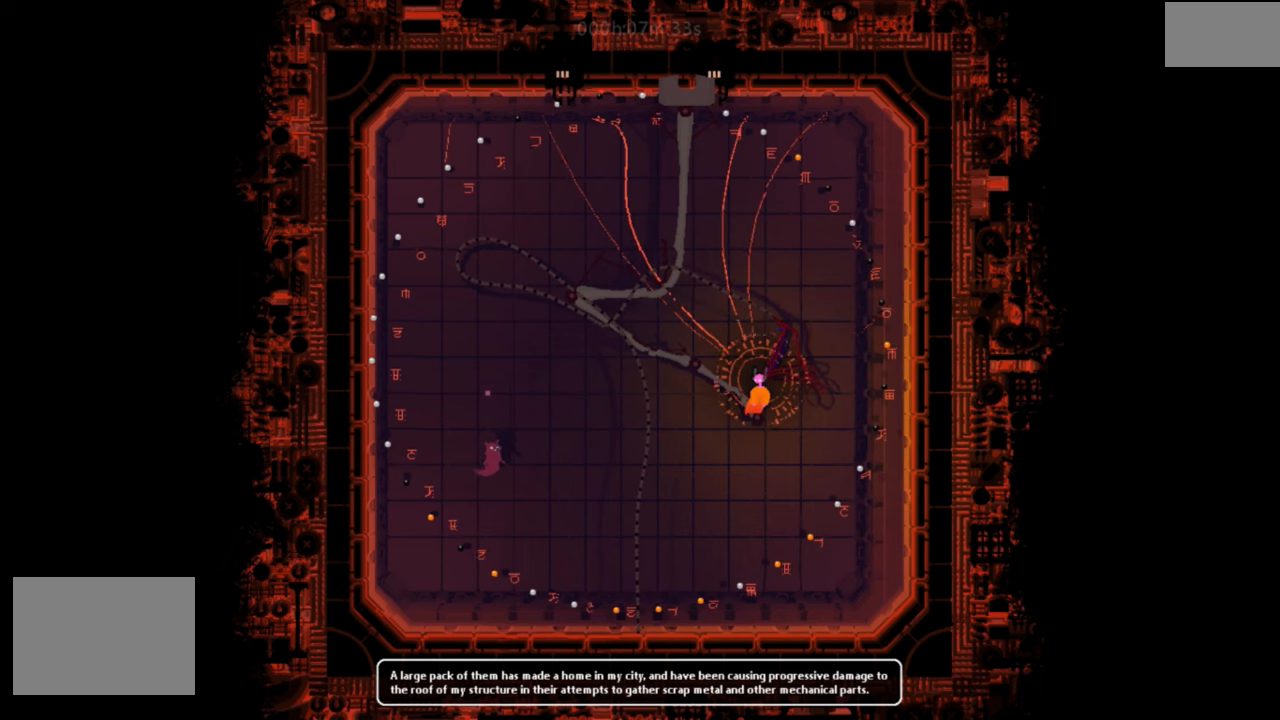
{"keys": [], "events": [[150, "left", "up"]]}
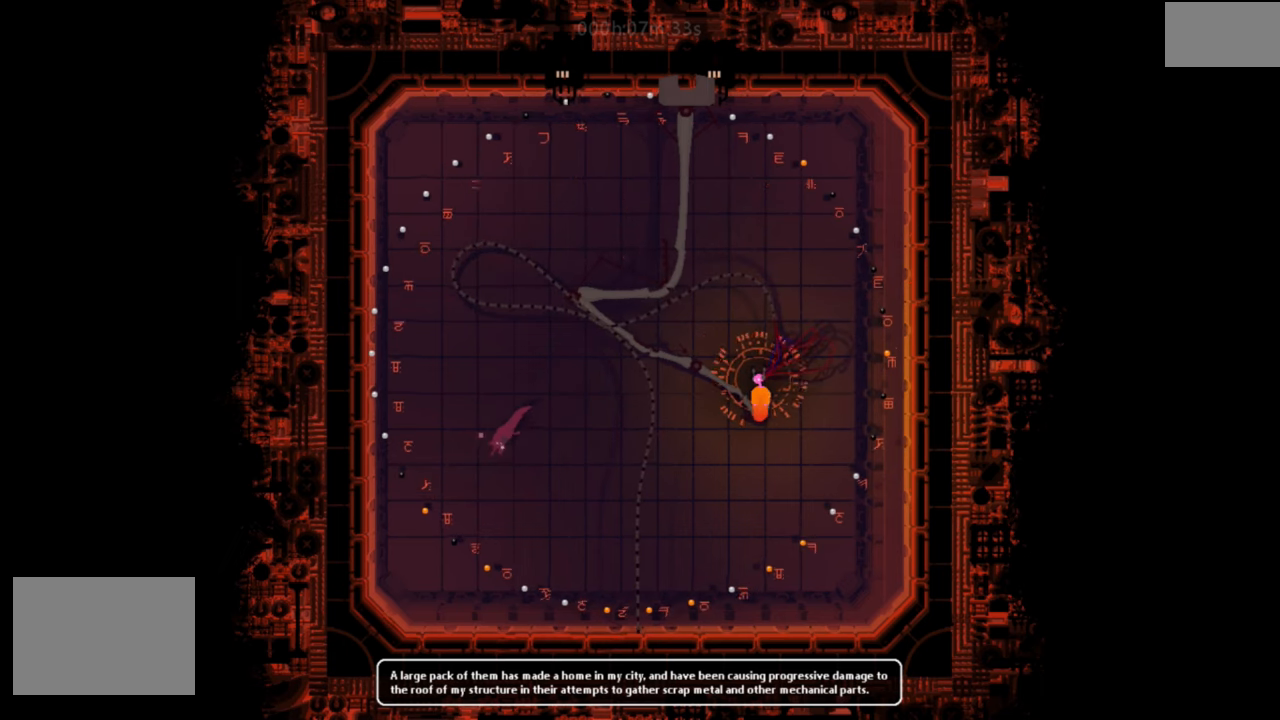
{"keys": ["up"], "events": [[17, "up", "down"]]}
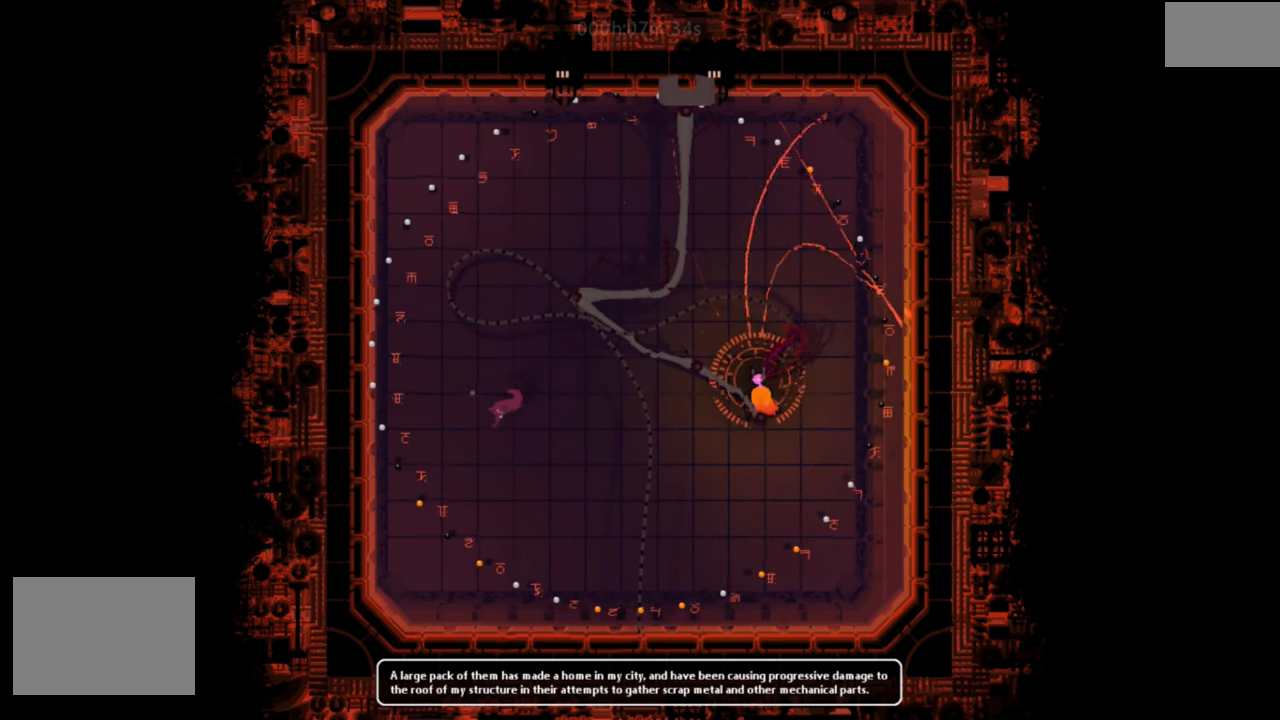
{"keys": [], "events": [[417, "up", "up"]]}
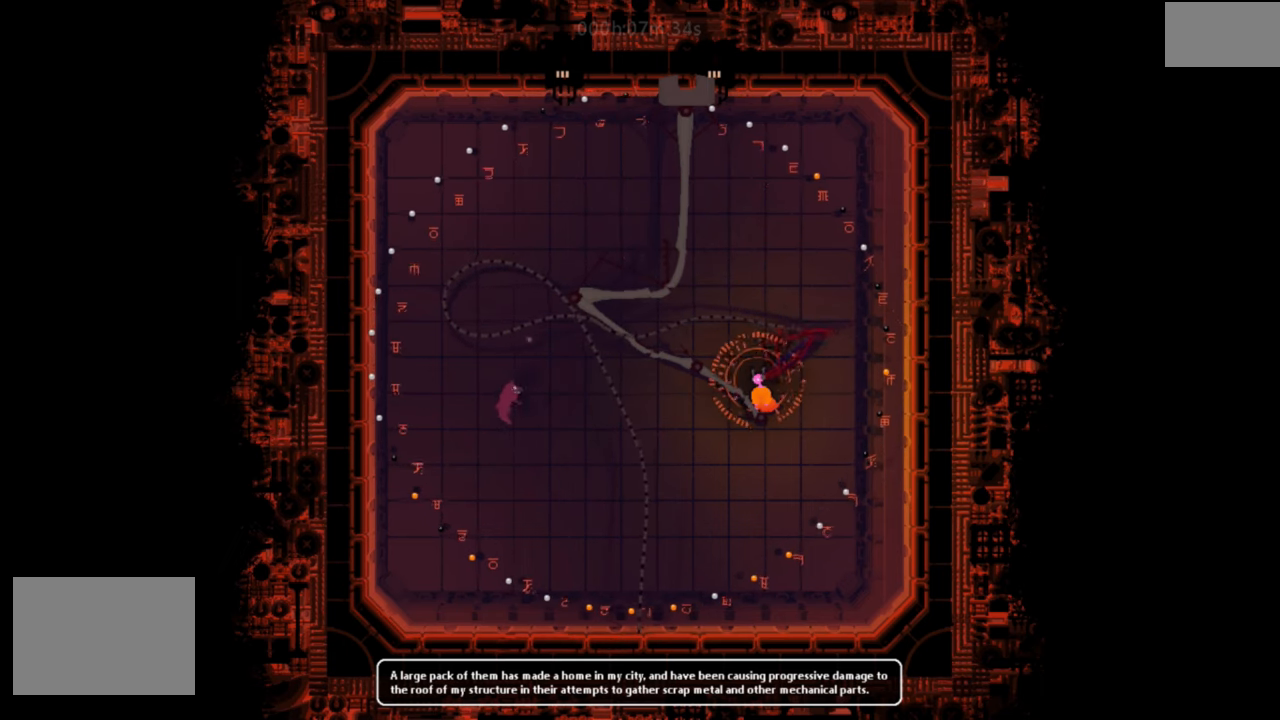
{"keys": ["left"], "events": [[184, "left", "down"]]}
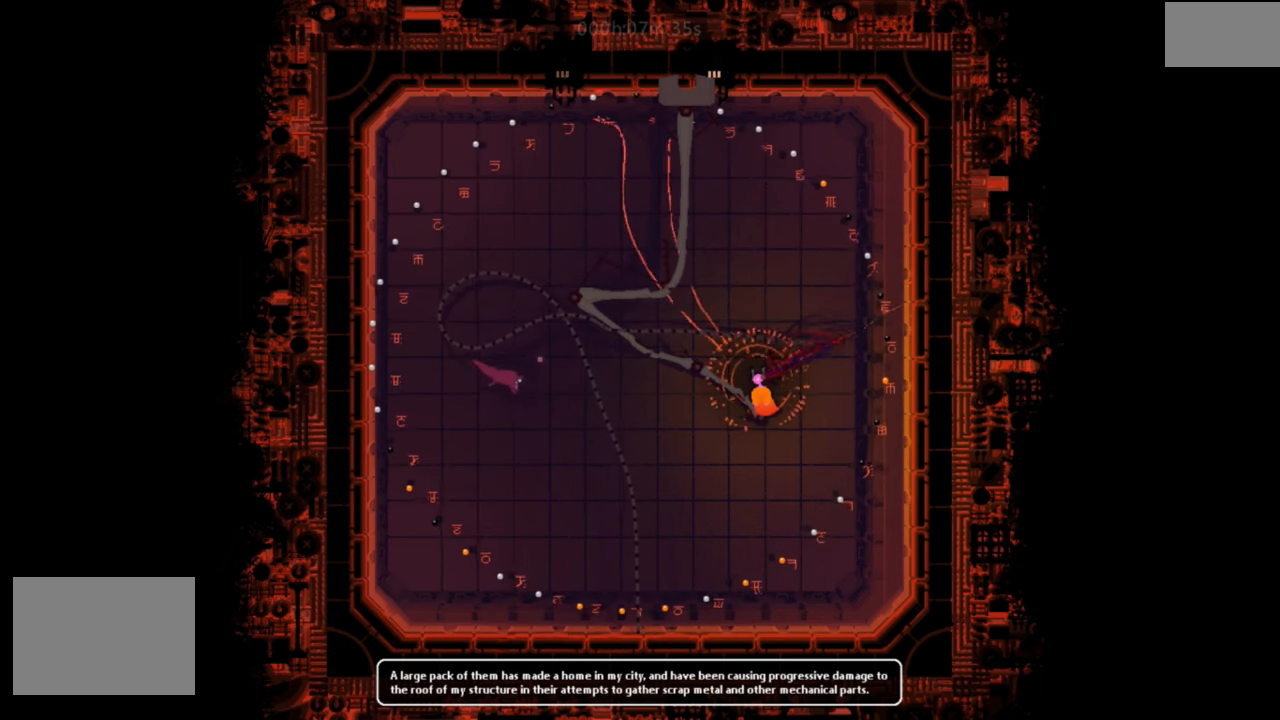
{"keys": ["left"], "events": []}
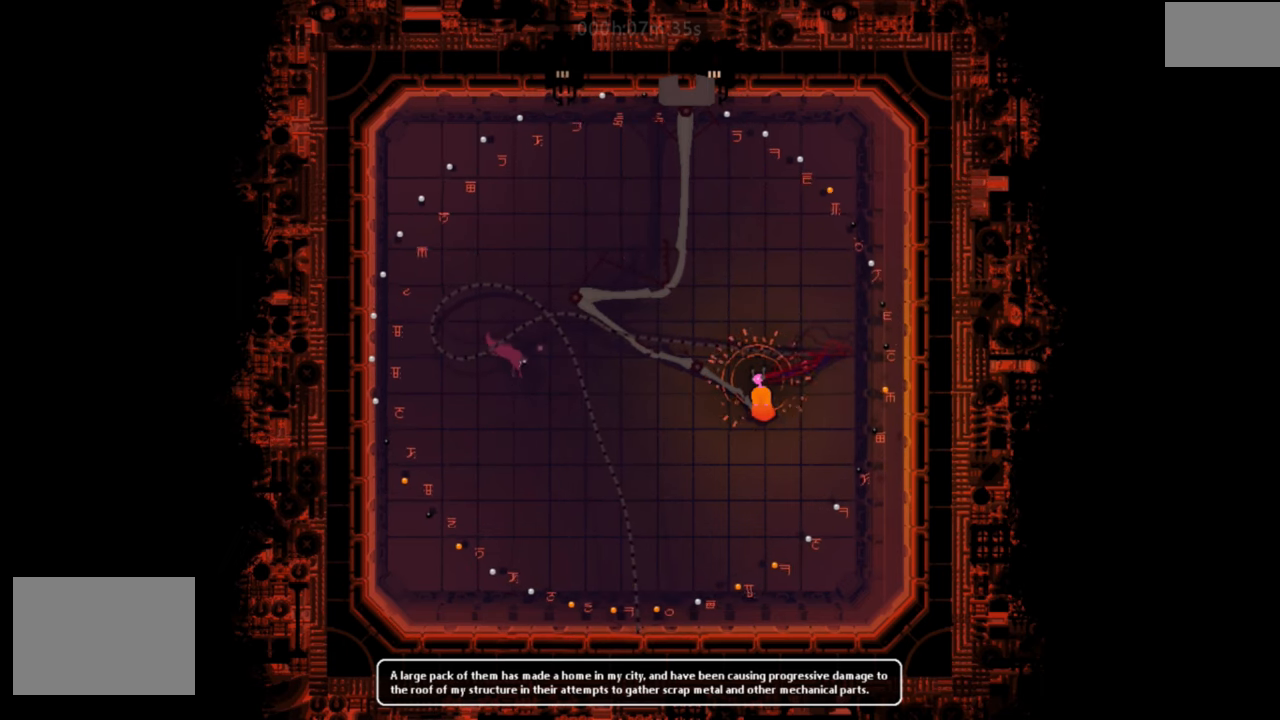
{"keys": ["down", "j", "right"], "events": [[234, "down", "down"], [234, "left", "up"], [234, "right", "down"], [501, "j", "down"]]}
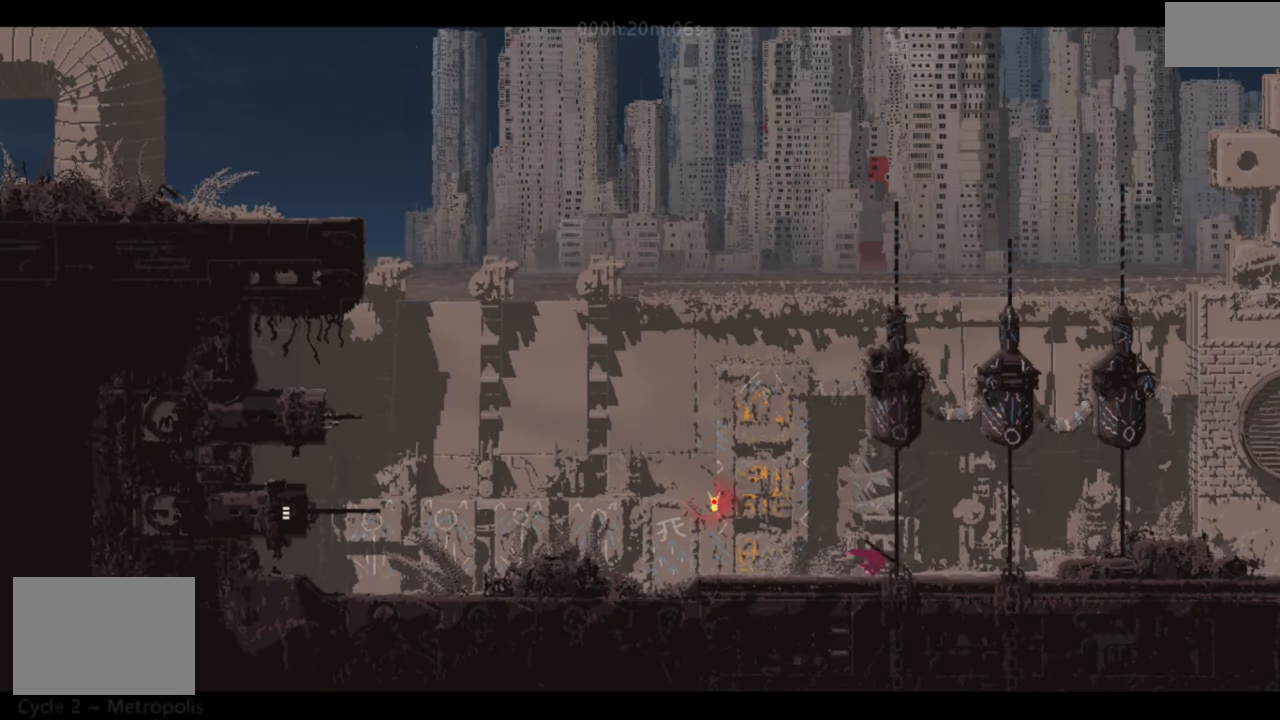
{"keys": ["down", "right"], "events": [[433, "j", "up"]]}
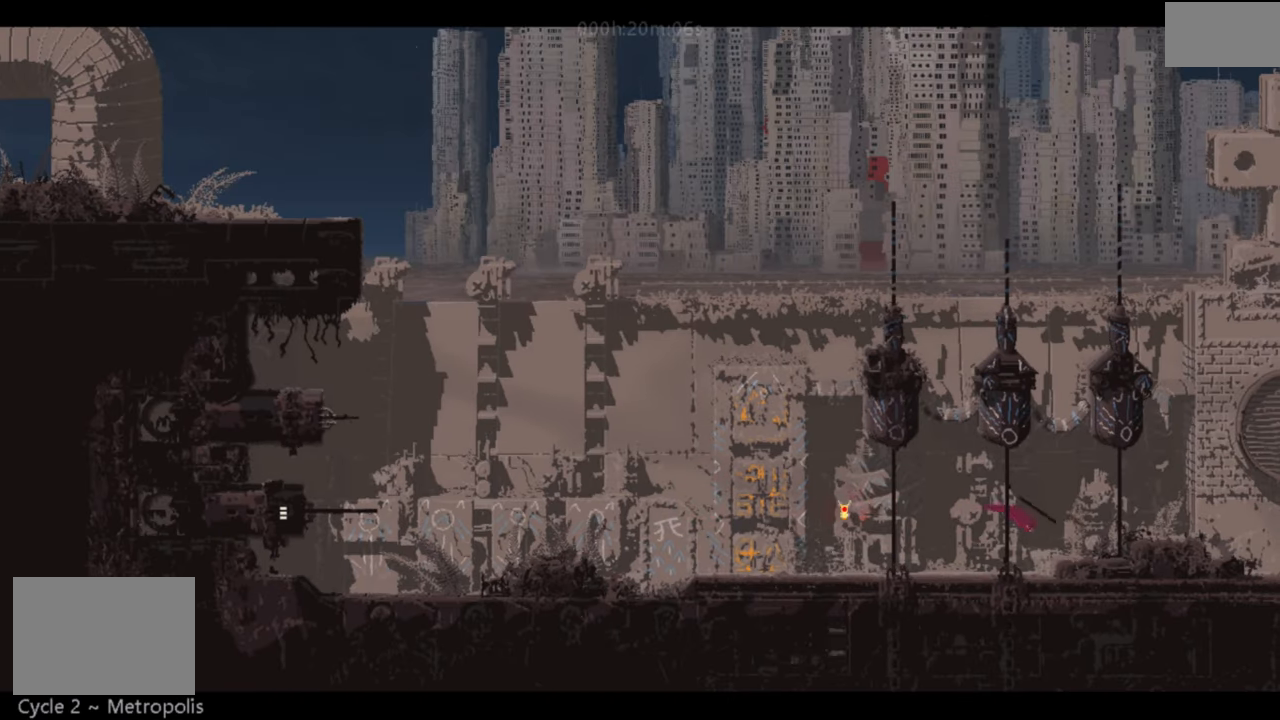
{"keys": ["right", "up"], "events": [[184, "down", "up"], [284, "j", "down"], [417, "up", "down"], [501, "j", "up"]]}
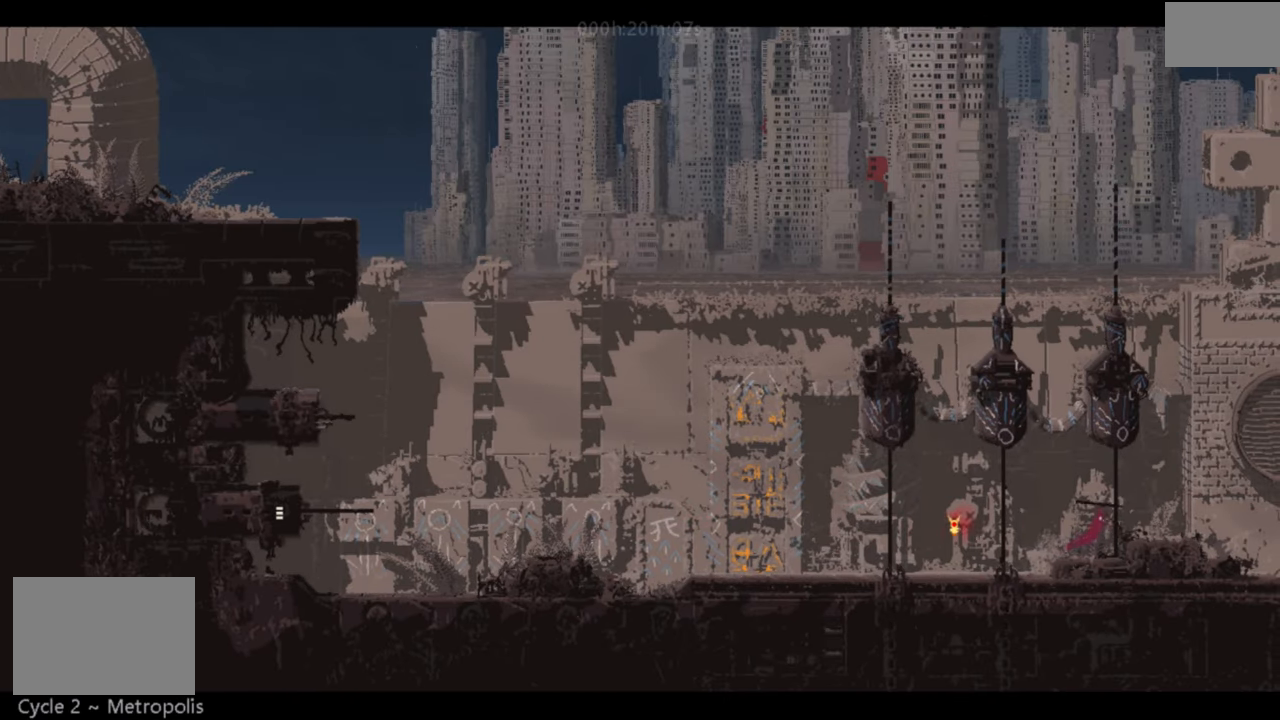
{"keys": ["j", "right"], "events": [[150, "up", "up"], [484, "j", "down"]]}